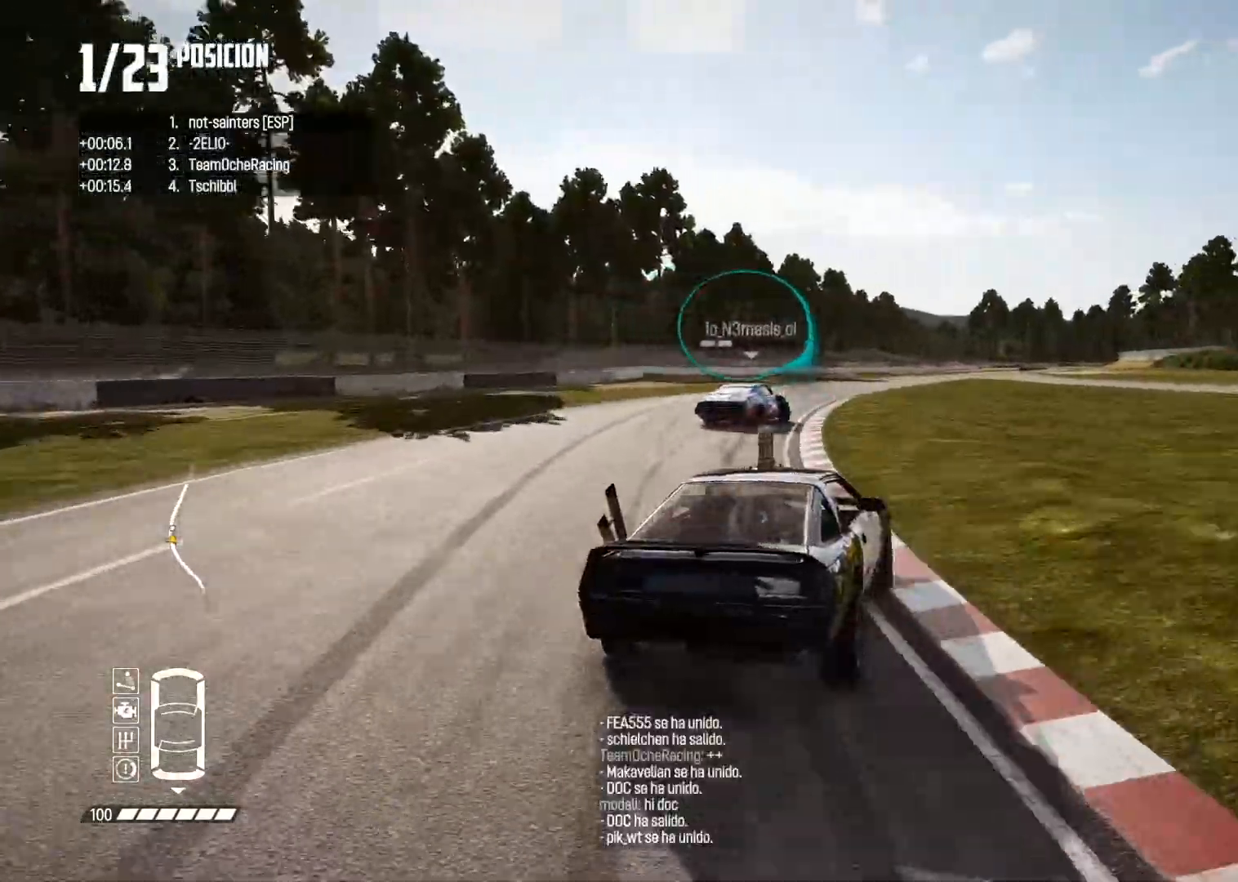
Gameplay with a controller (Xbox layout); each line is a JSON object with the inputs held at the frame after it. "button_events" lists button changes between this image and that frame as [ms after this image, input, new state], when the widget could be followed in between (sticks are given only as held states). Not read: L3.
{"buttons": ["R2"], "left_stick": "center", "right_stick": "center", "button_events": []}
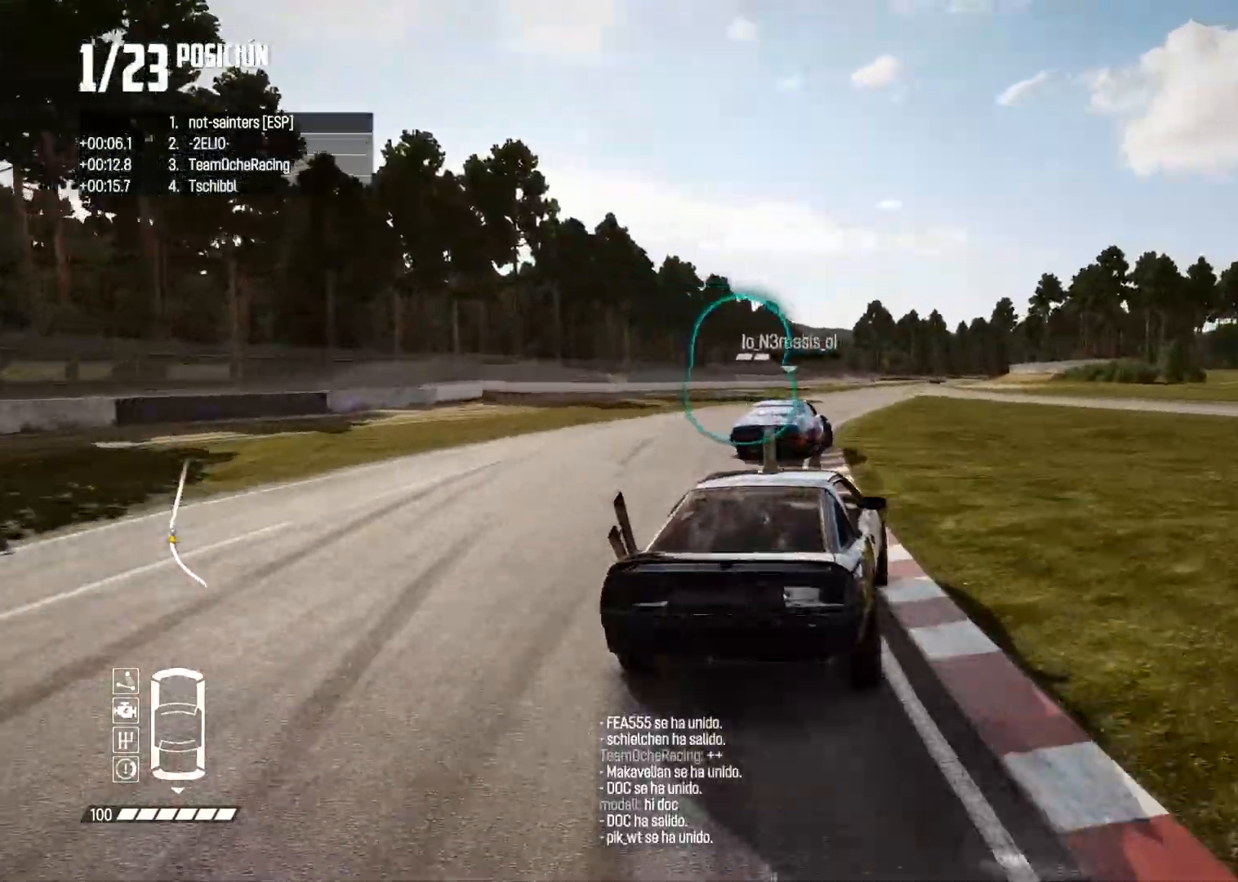
{"buttons": ["R2"], "left_stick": "center", "right_stick": "center", "button_events": []}
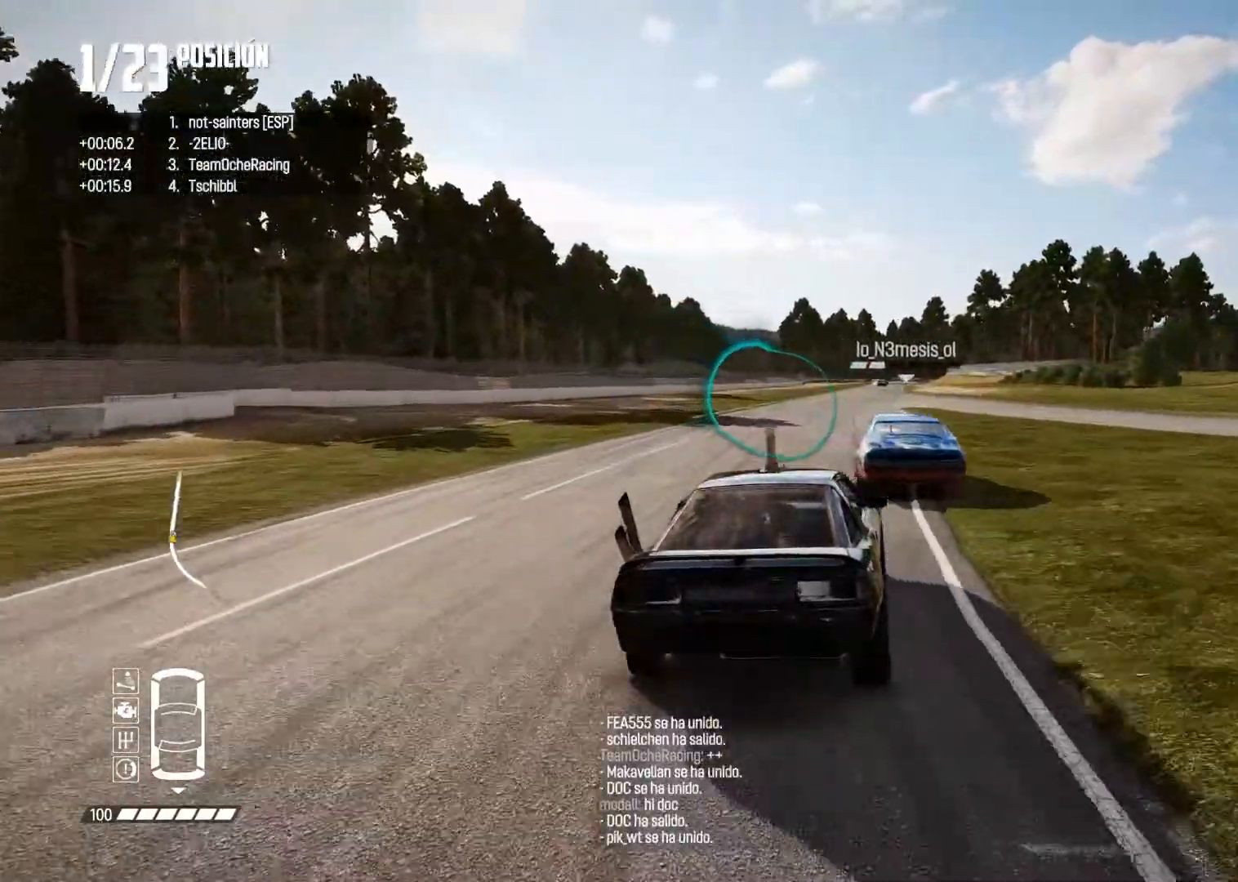
{"buttons": ["R2"], "left_stick": "center", "right_stick": "center", "button_events": []}
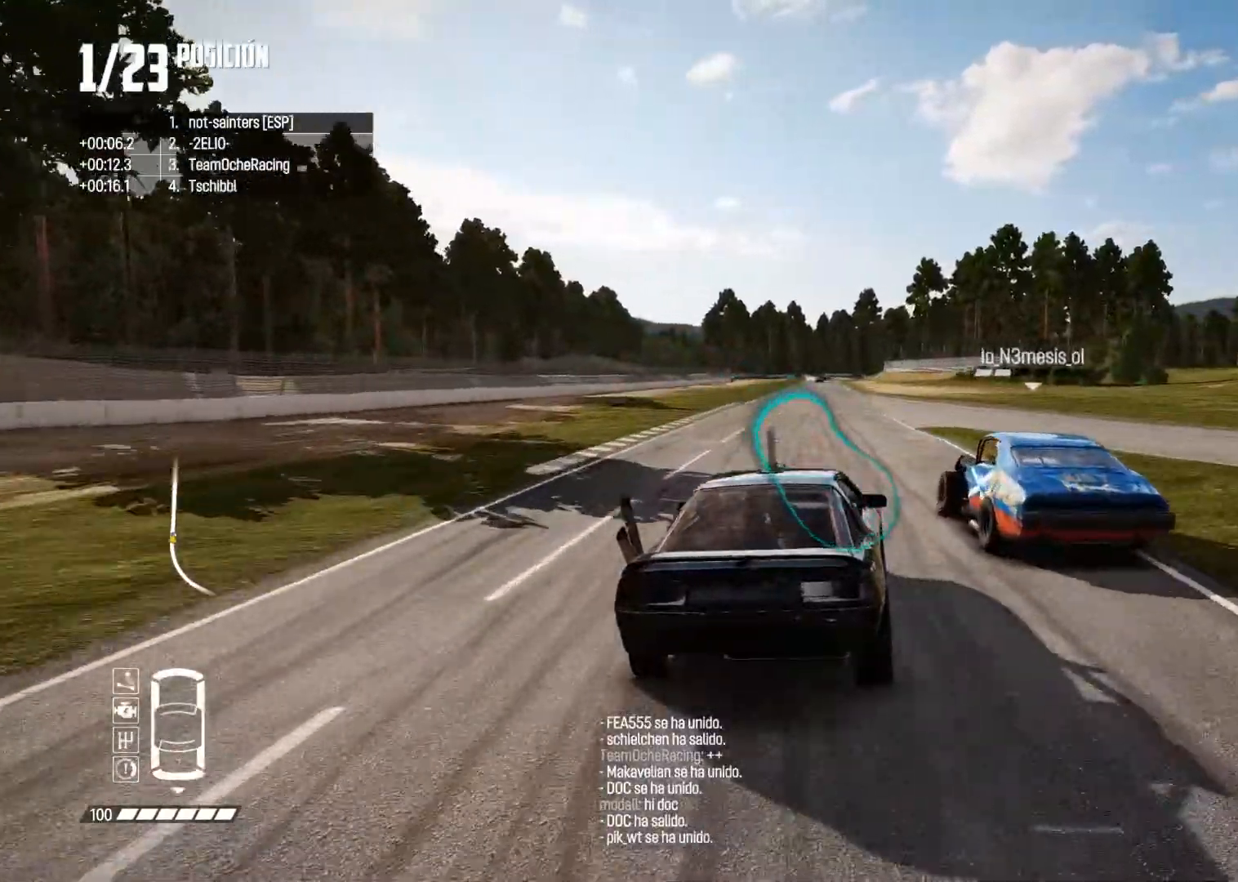
{"buttons": ["R2"], "left_stick": "center", "right_stick": "center", "button_events": []}
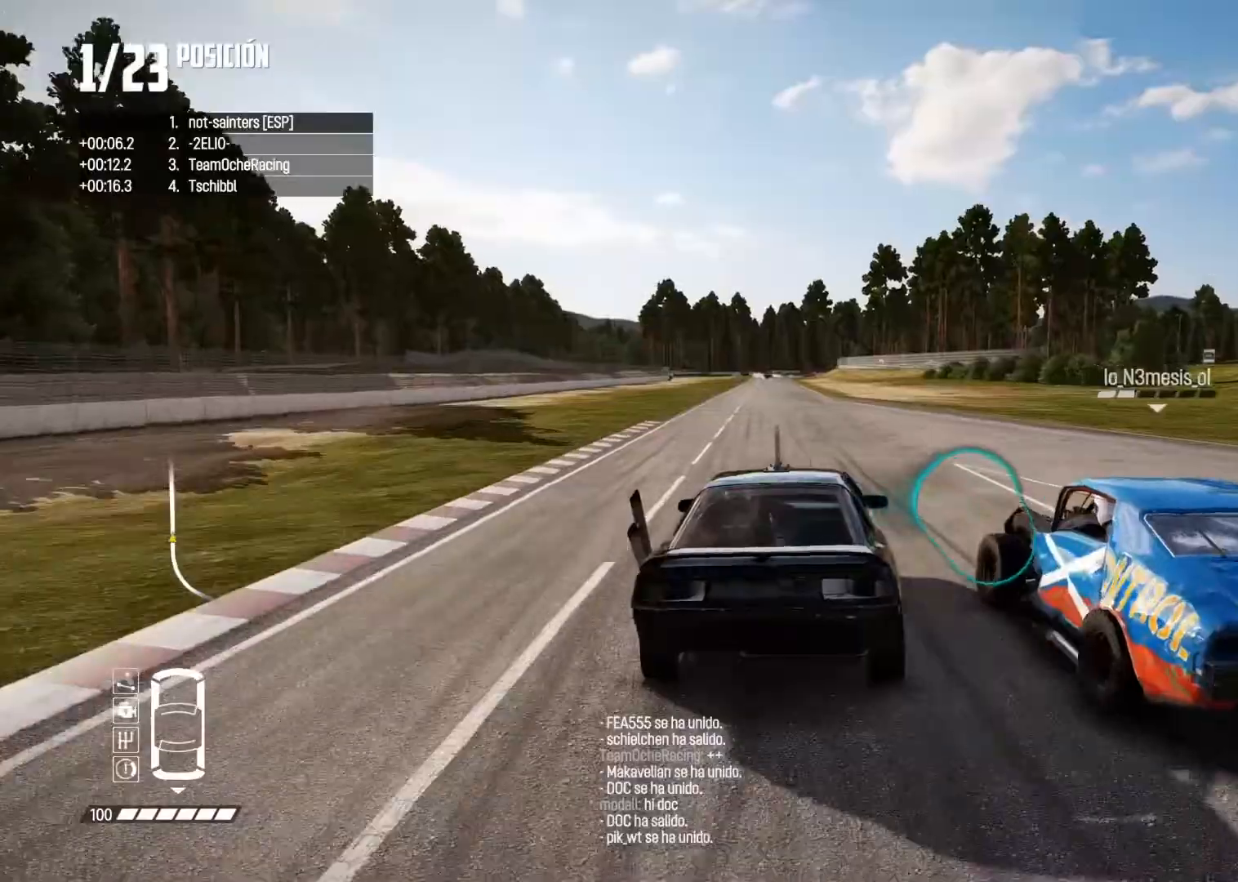
{"buttons": ["R2"], "left_stick": "center", "right_stick": "center", "button_events": [[117, "A", "down"], [284, "A", "up"]]}